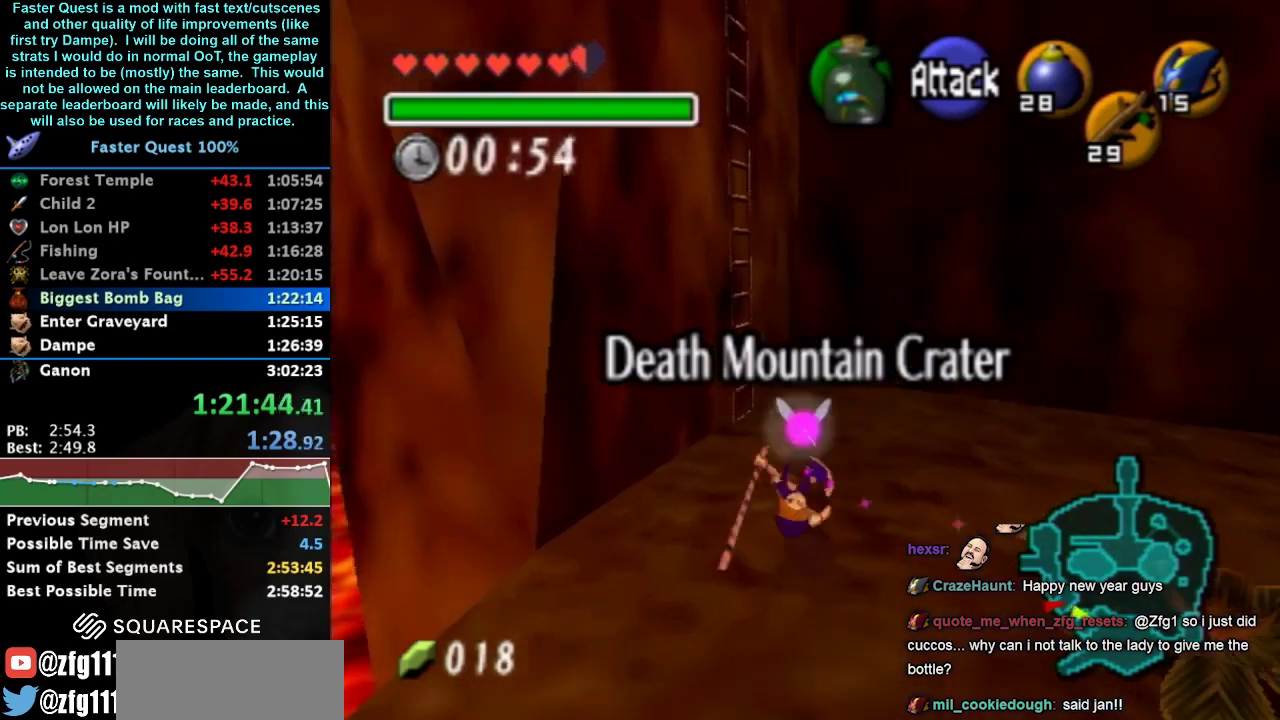
Gameplay with a controller (Nintendo layout); each line is a JSON object with the inputs held at the frame after it. "events" lists button and stick changes between this image and that frame as [ms after this image, input, new state], when the widget could be followed in between. Not read: L3 R3.
{"buttons": [], "left_stick": "up-left", "right_stick": "center", "events": [[433, "left_stick", "up-left"]]}
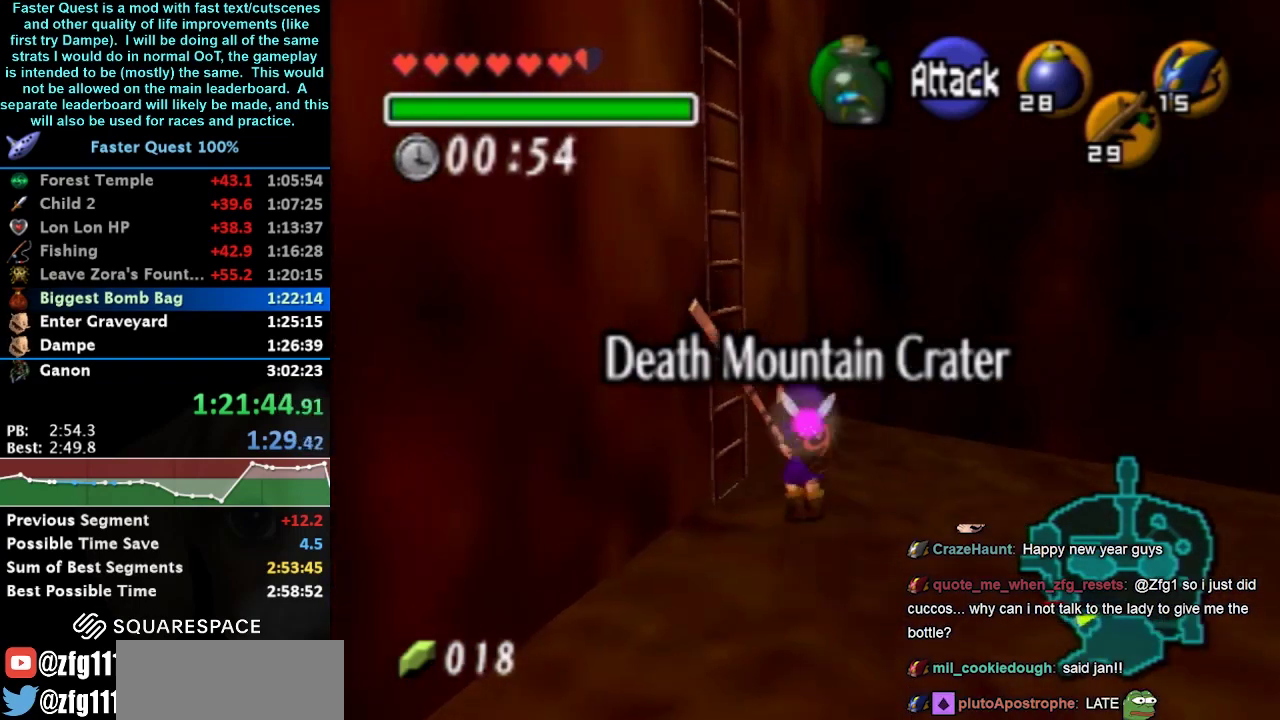
{"buttons": ["L1"], "left_stick": "up", "right_stick": "center", "events": [[333, "L1", "down"], [400, "left_stick", "up"]]}
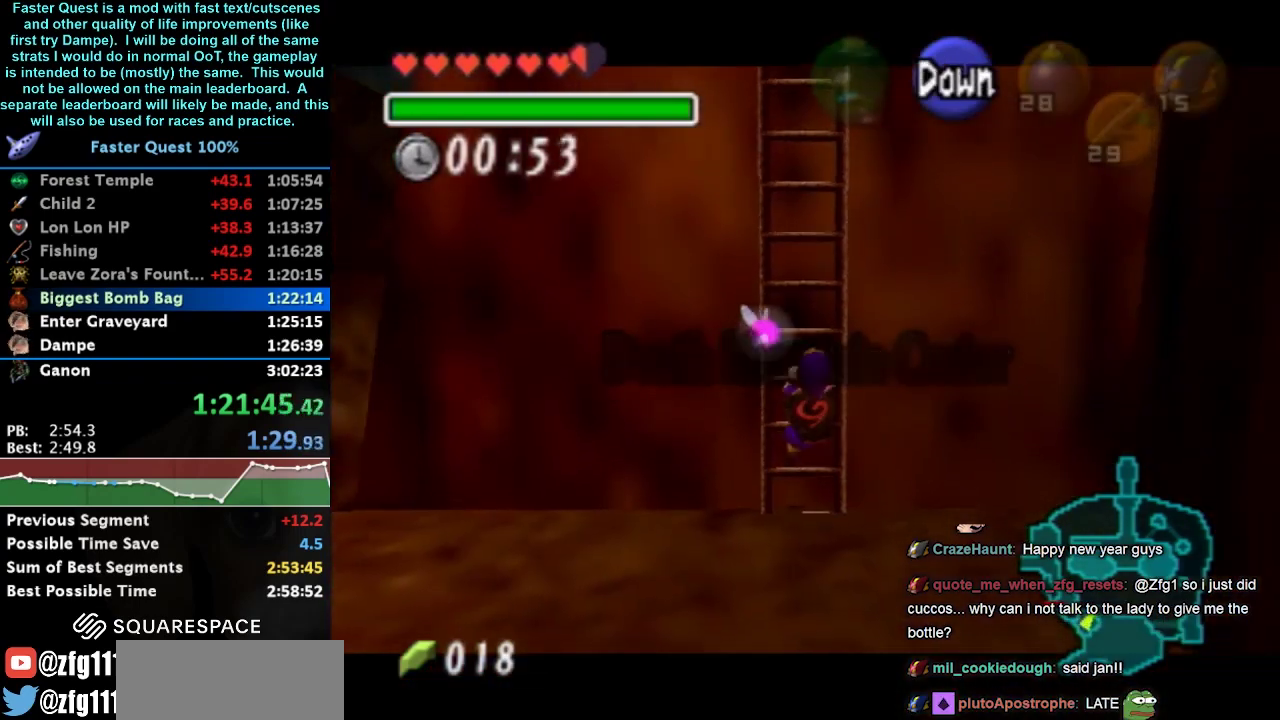
{"buttons": [], "left_stick": "up", "right_stick": "center", "events": [[67, "L1", "up"]]}
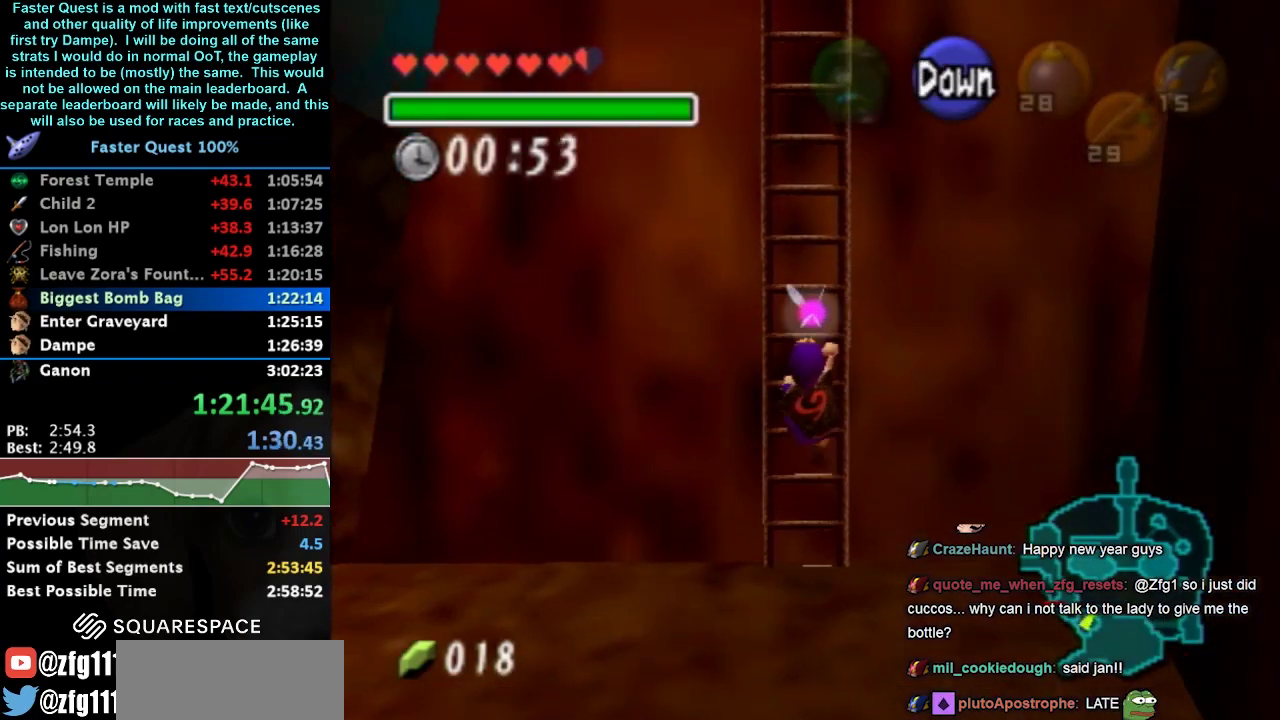
{"buttons": [], "left_stick": "up", "right_stick": "center", "events": []}
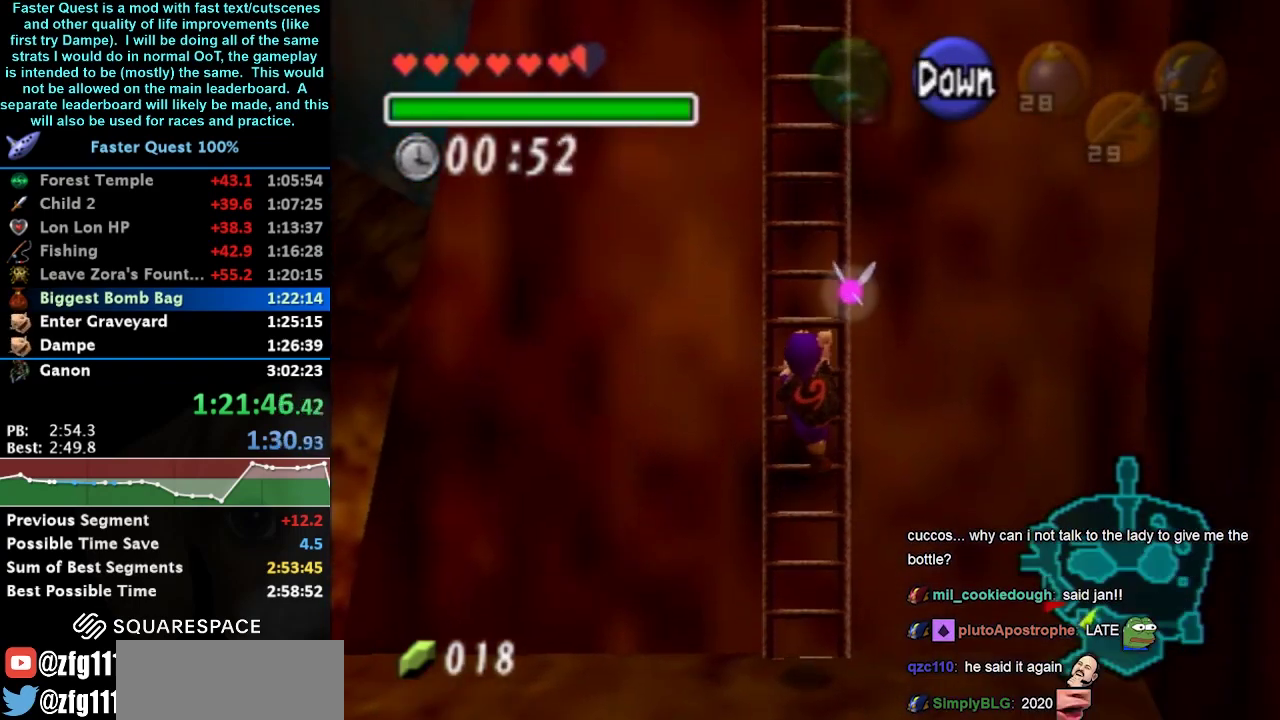
{"buttons": [], "left_stick": "up", "right_stick": "center", "events": []}
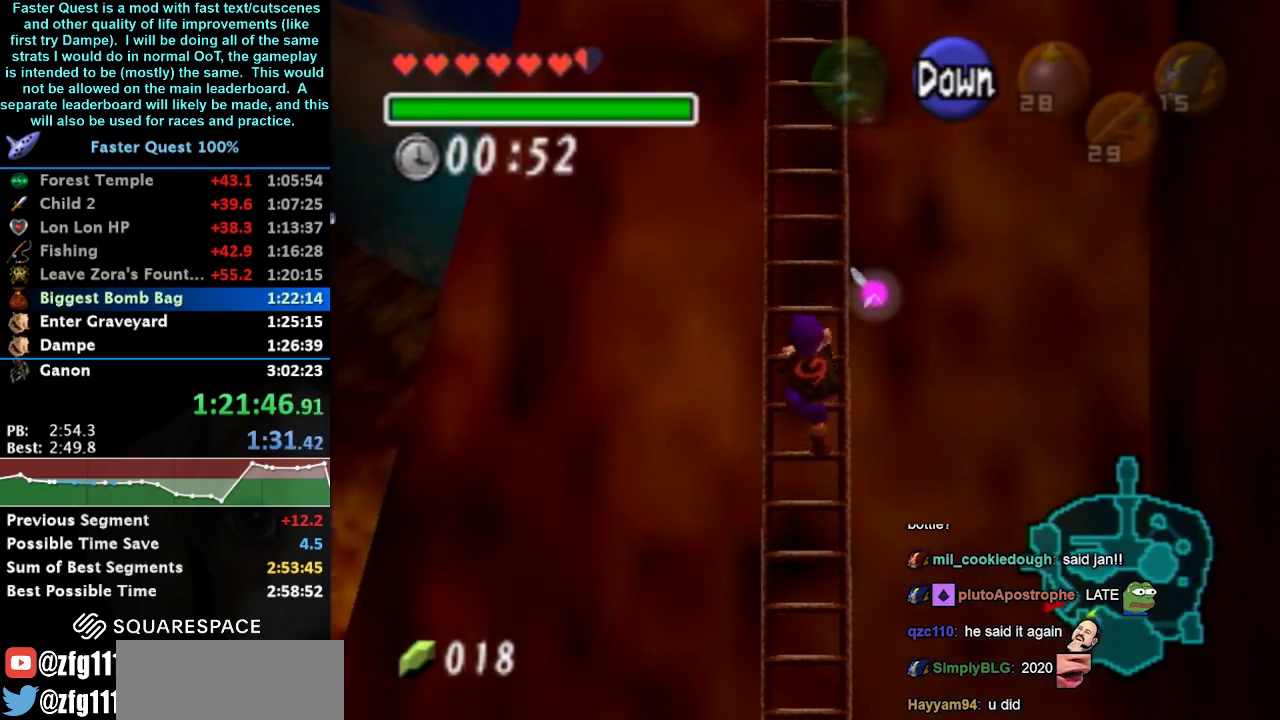
{"buttons": ["L1"], "left_stick": "up", "right_stick": "center", "events": [[300, "L1", "down"]]}
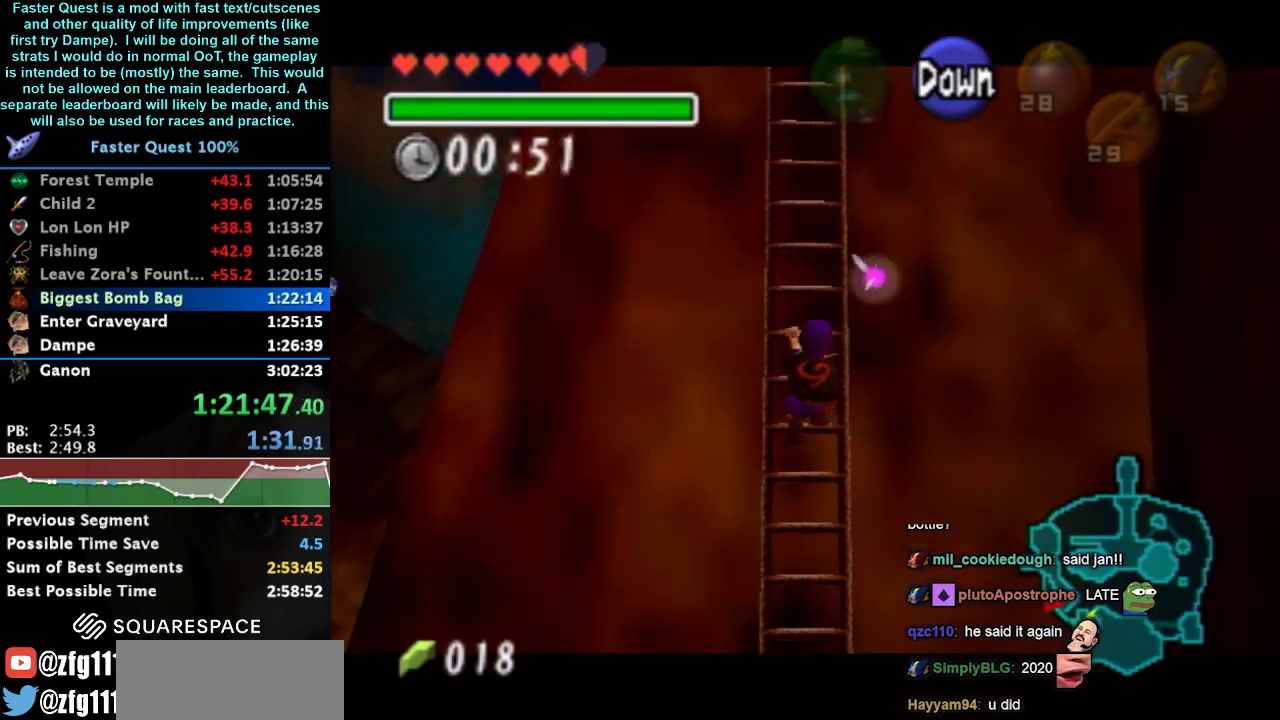
{"buttons": [], "left_stick": "up", "right_stick": "center", "events": [[33, "L1", "up"]]}
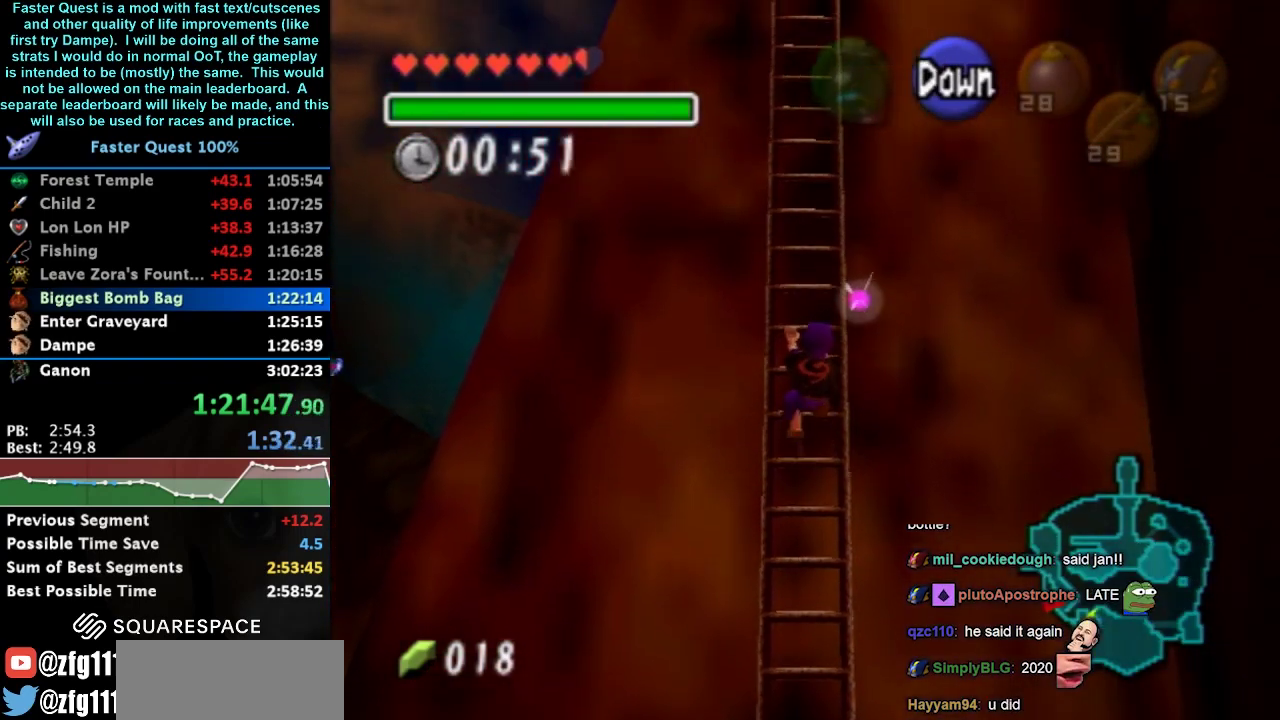
{"buttons": [], "left_stick": "up", "right_stick": "center", "events": []}
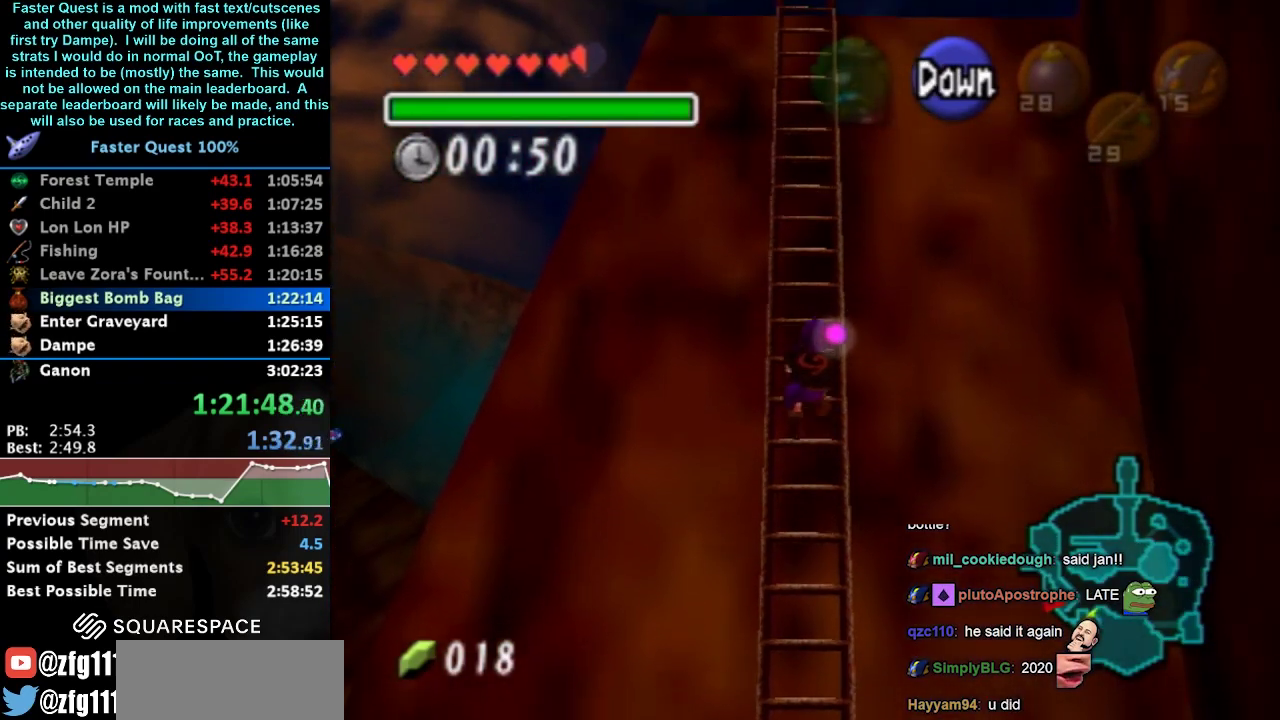
{"buttons": ["L1"], "left_stick": "up", "right_stick": "center", "events": [[367, "L1", "down"]]}
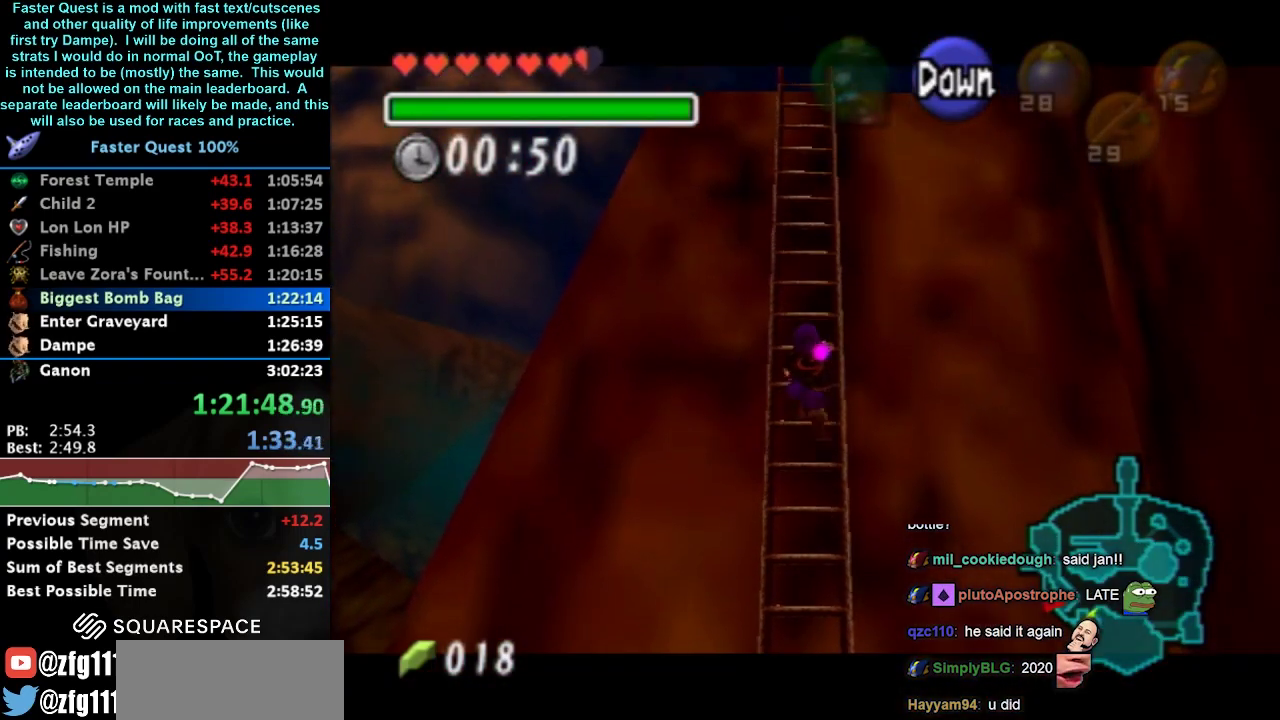
{"buttons": [], "left_stick": "up", "right_stick": "center", "events": [[67, "L1", "up"]]}
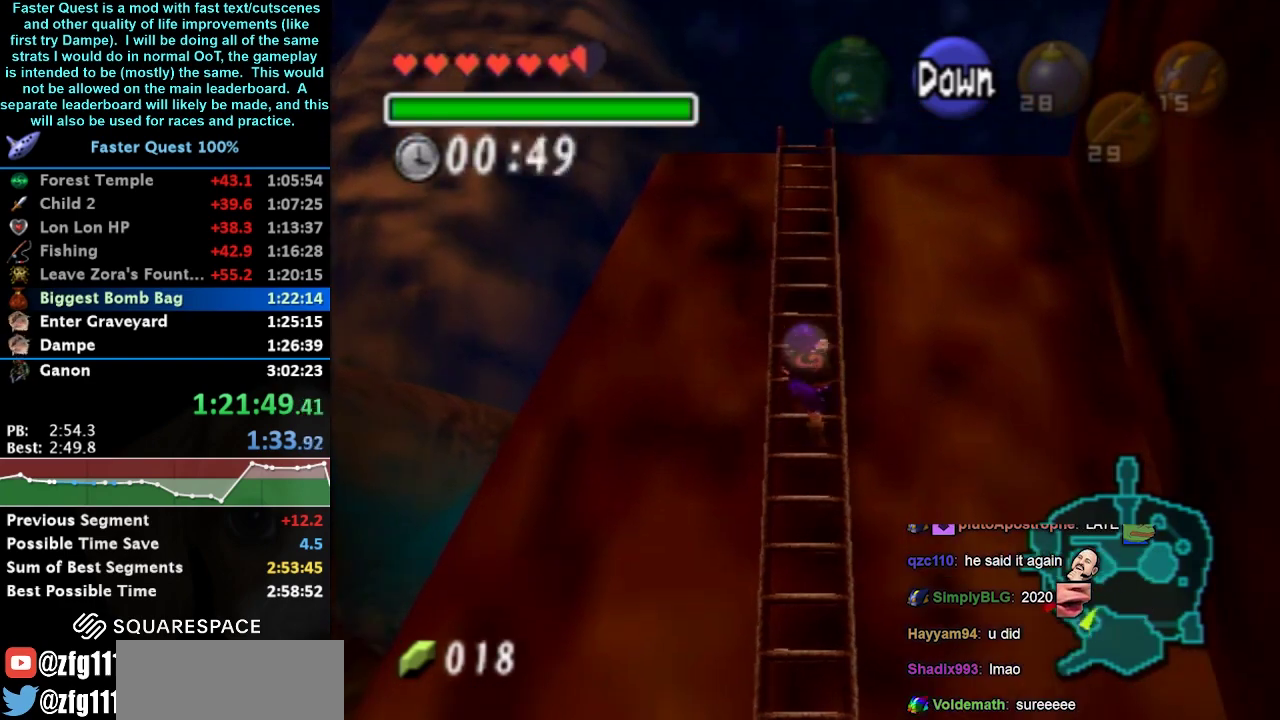
{"buttons": [], "left_stick": "up", "right_stick": "center", "events": []}
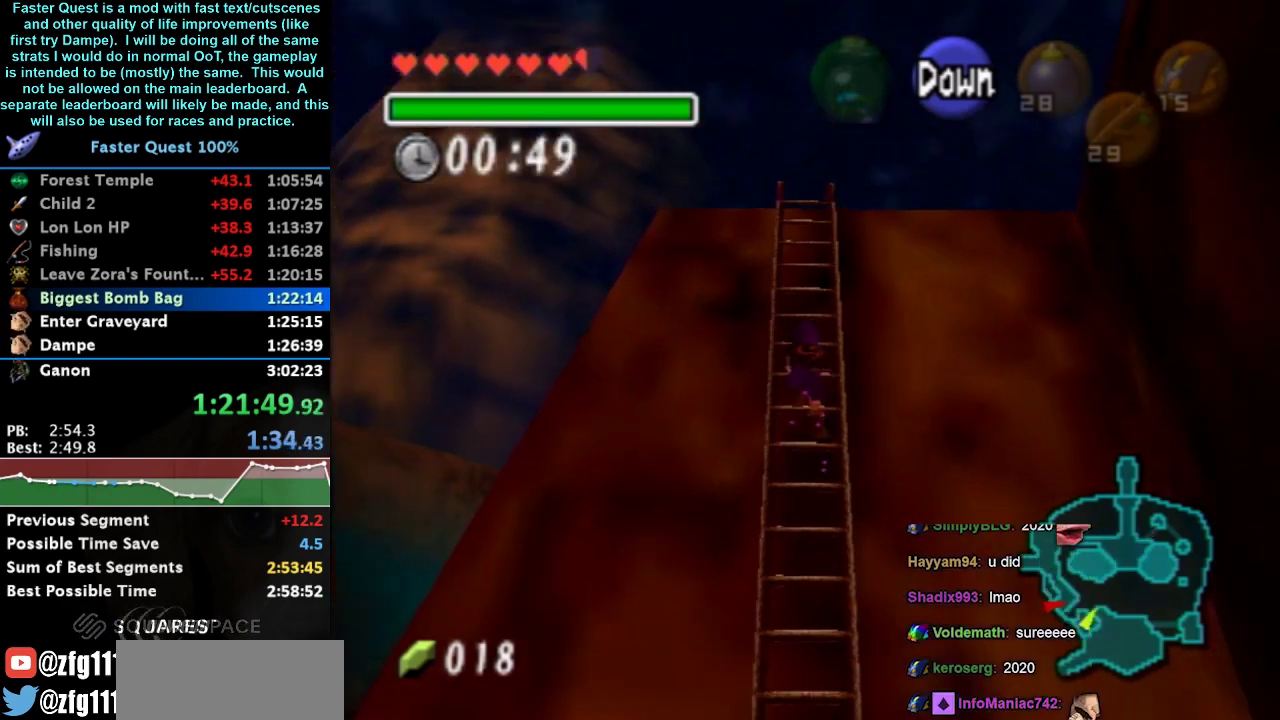
{"buttons": [], "left_stick": "up", "right_stick": "center", "events": []}
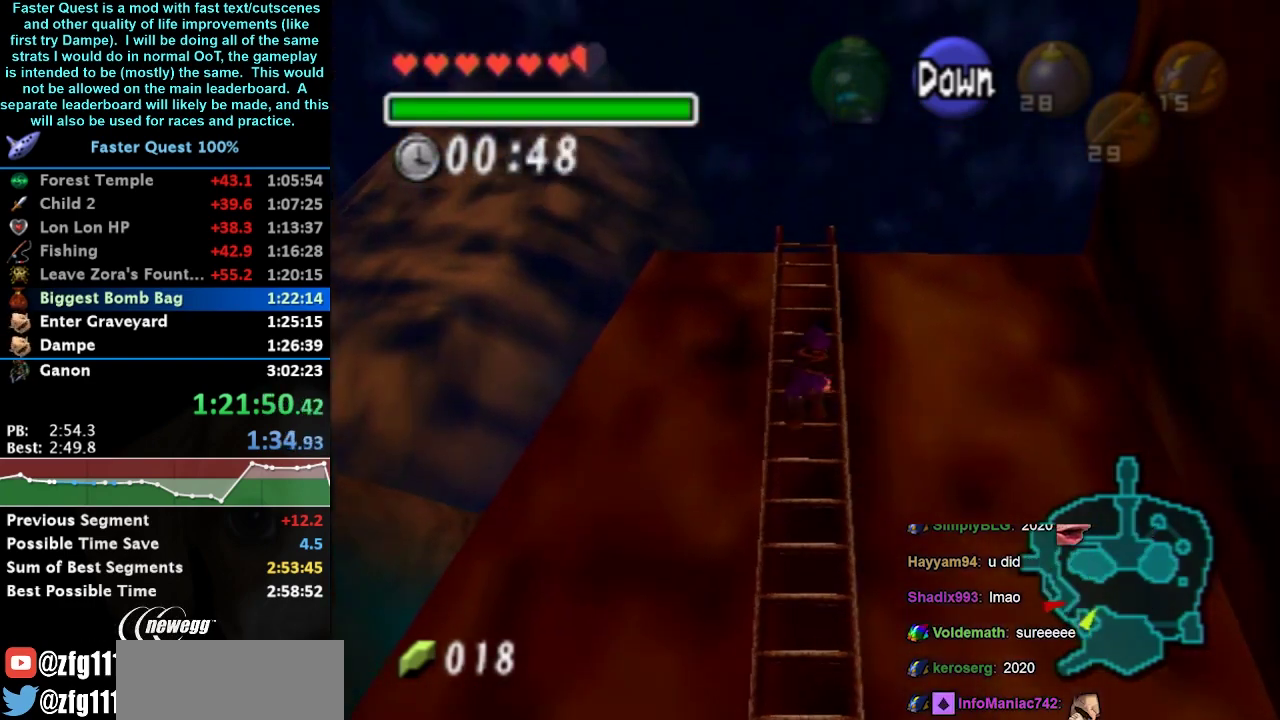
{"buttons": [], "left_stick": "up", "right_stick": "center", "events": []}
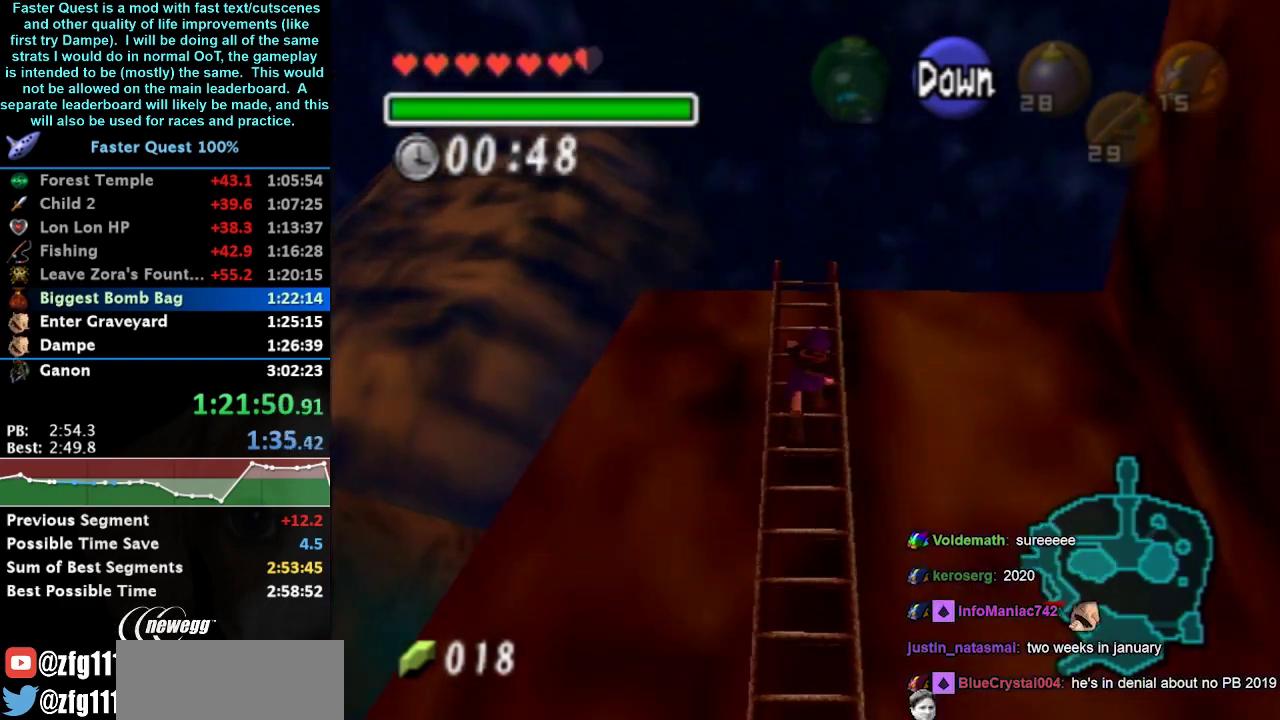
{"buttons": [], "left_stick": "up", "right_stick": "center", "events": [[33, "L1", "down"], [233, "L1", "up"]]}
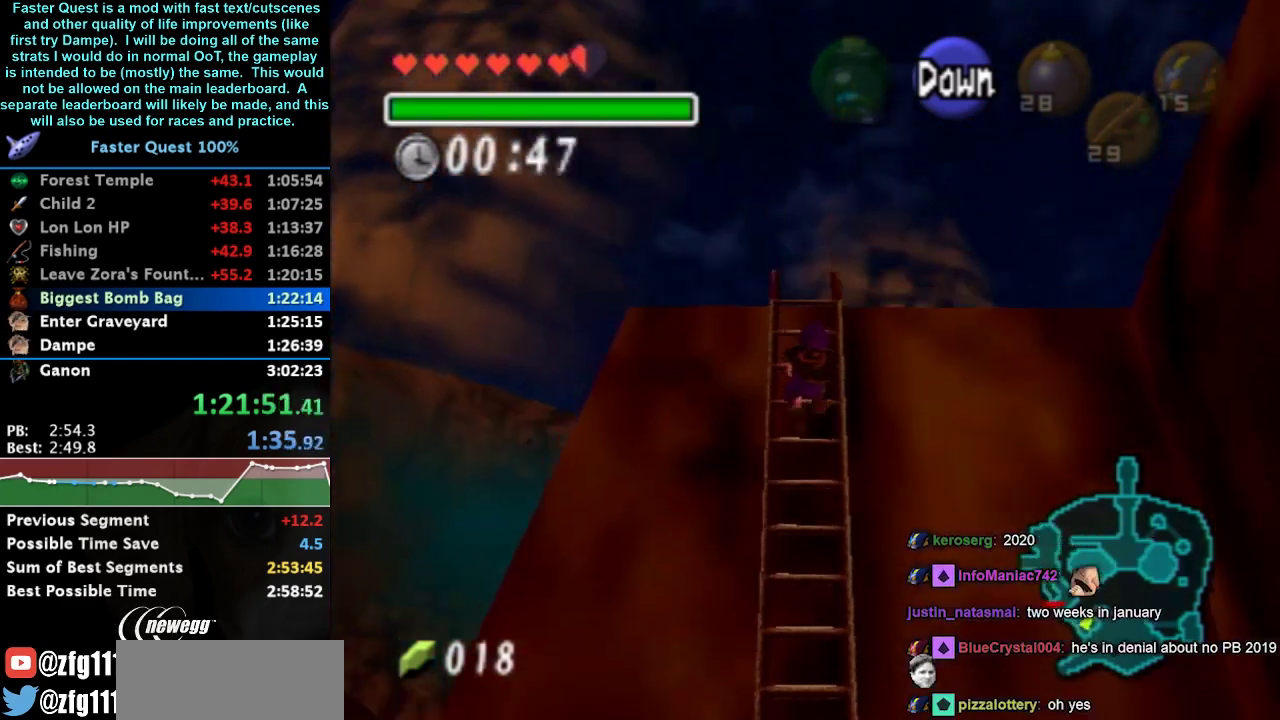
{"buttons": [], "left_stick": "center", "right_stick": "center", "events": [[33, "left_stick", "center"]]}
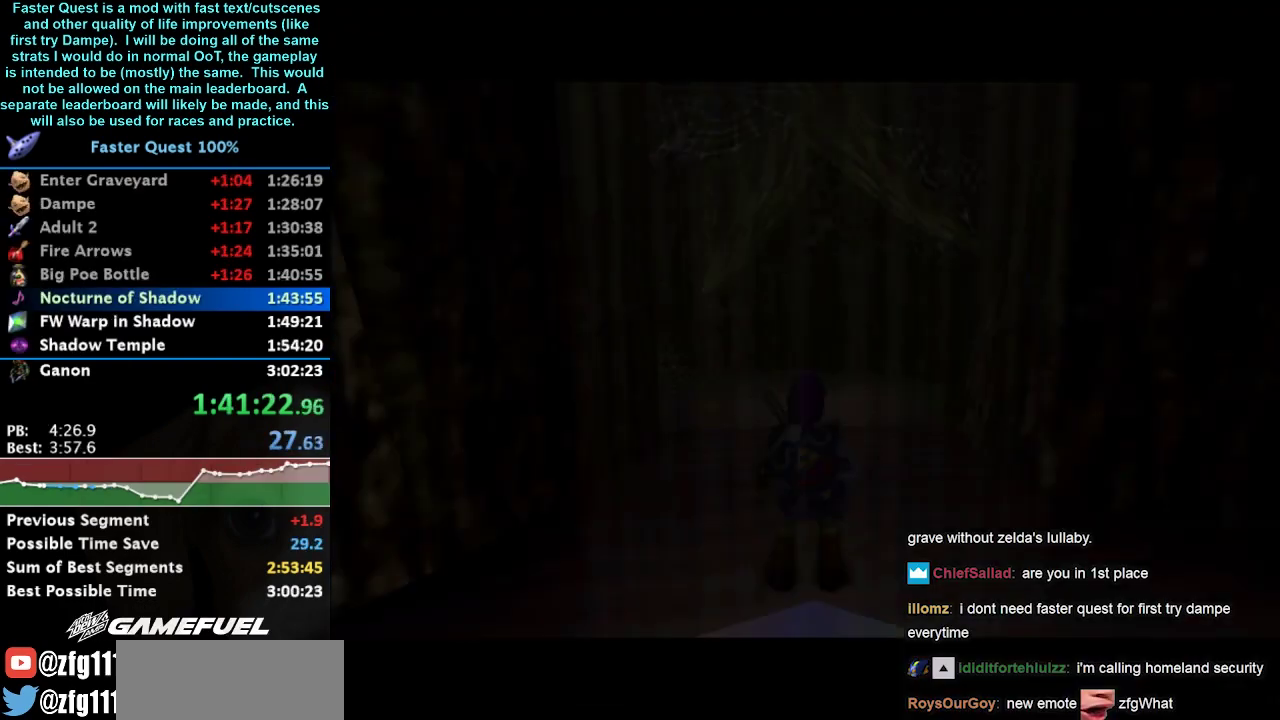
{"buttons": ["Z"], "left_stick": "center", "right_stick": "center", "events": [[300, "Z", "down"], [367, "Z", "up"], [467, "Z", "down"]]}
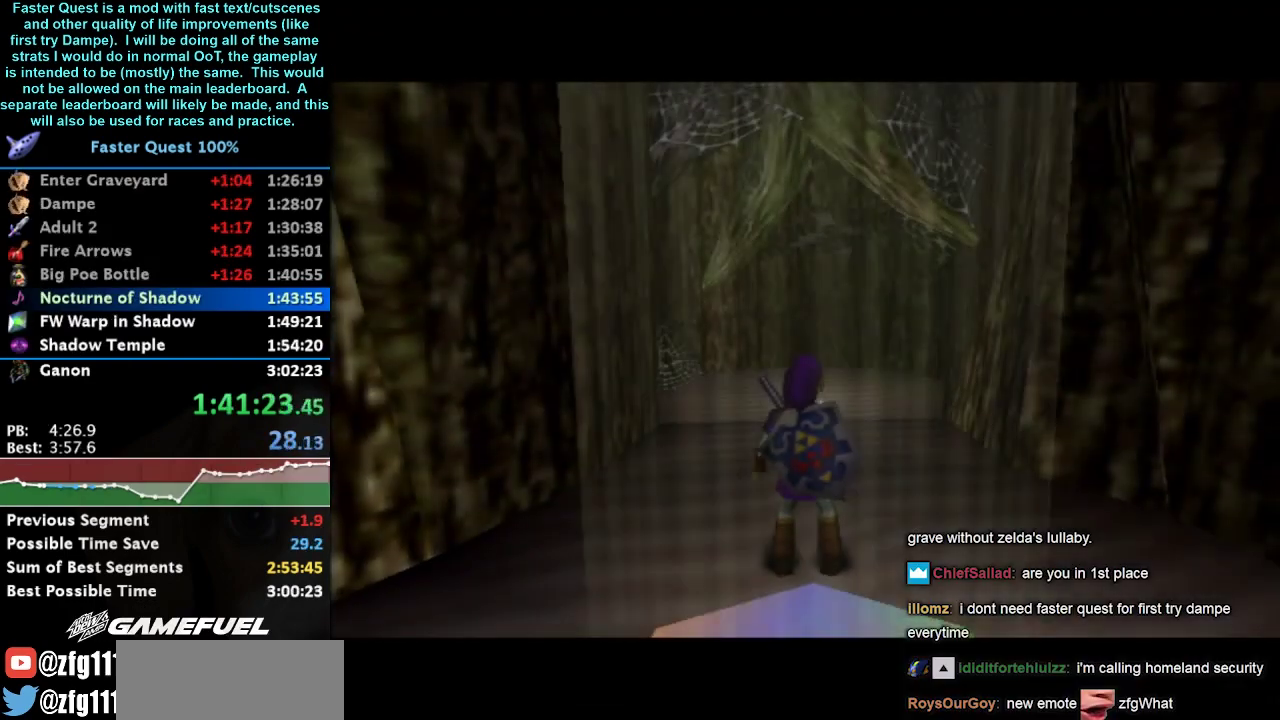
{"buttons": ["Z"], "left_stick": "center", "right_stick": "center", "events": [[33, "Z", "up"], [133, "Z", "down"], [200, "Z", "up"], [300, "Z", "down"], [400, "Z", "up"], [500, "Z", "down"]]}
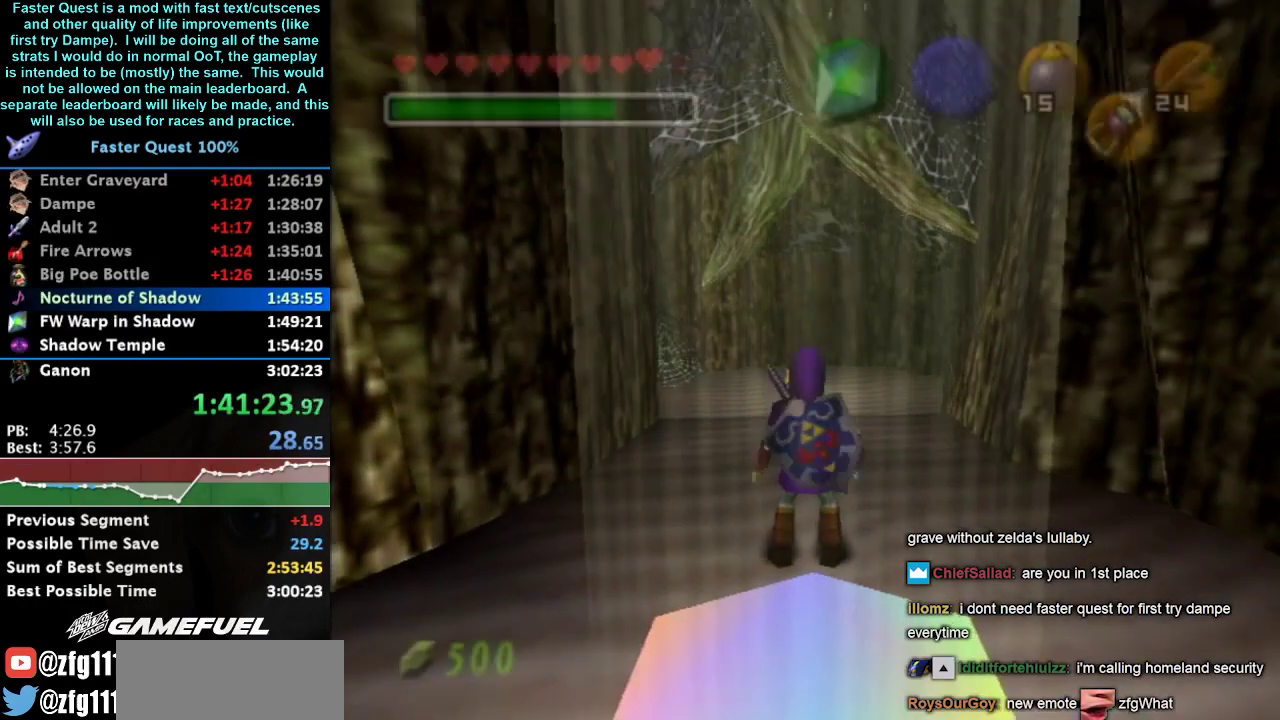
{"buttons": ["Z"], "left_stick": "down-right", "right_stick": "center", "events": [[33, "Z", "up"], [133, "Z", "down"], [467, "left_stick", "down-right"]]}
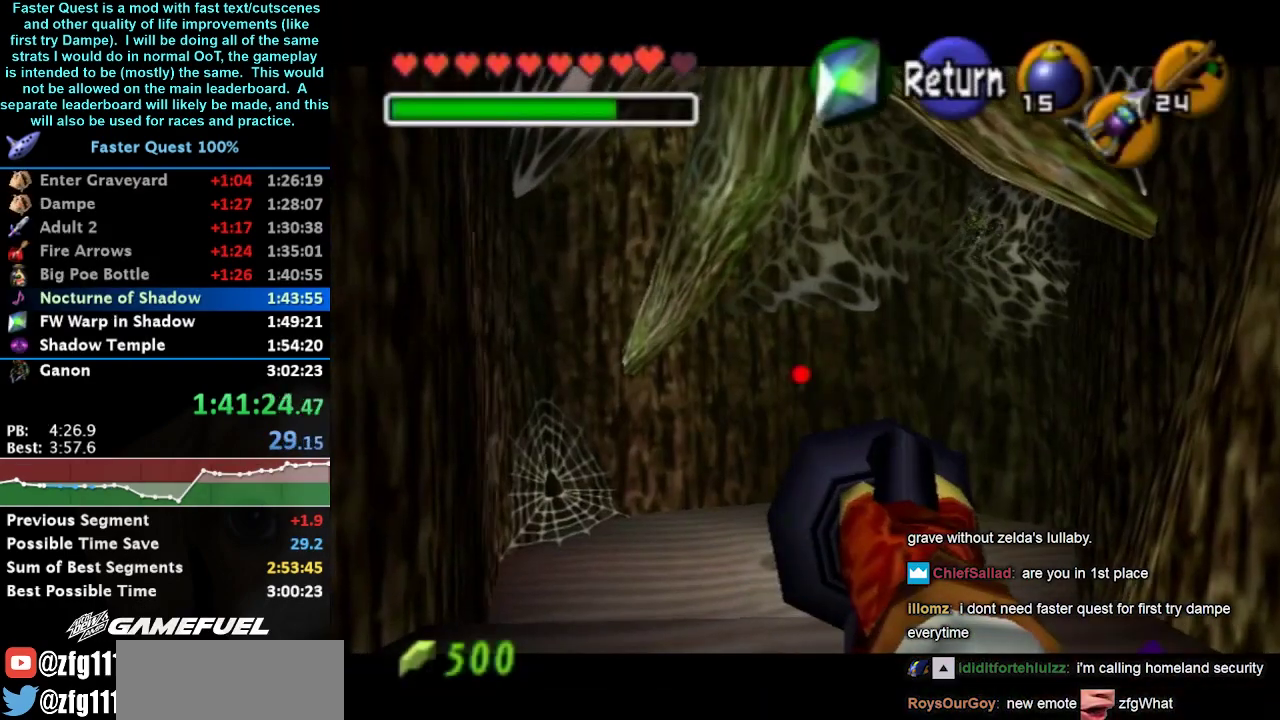
{"buttons": ["Z"], "left_stick": "down-right", "right_stick": "center", "events": []}
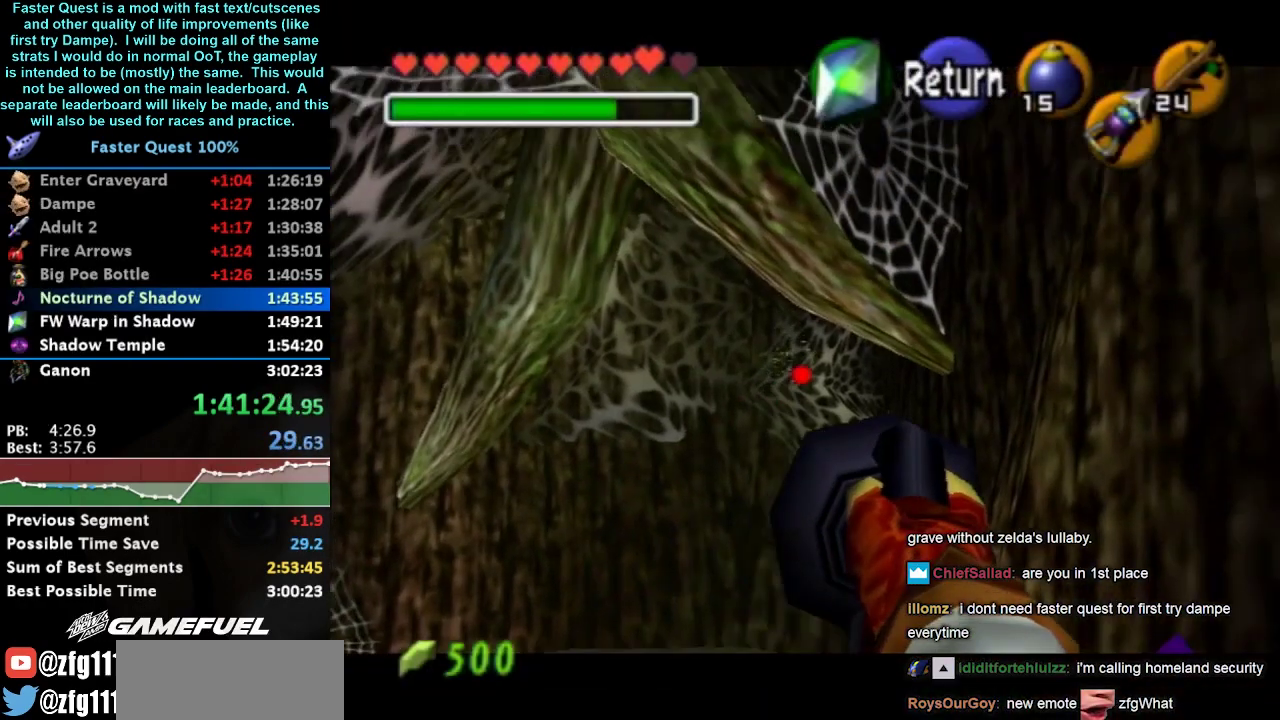
{"buttons": ["Z"], "left_stick": "down-left", "right_stick": "center", "events": [[267, "left_stick", "down-left"]]}
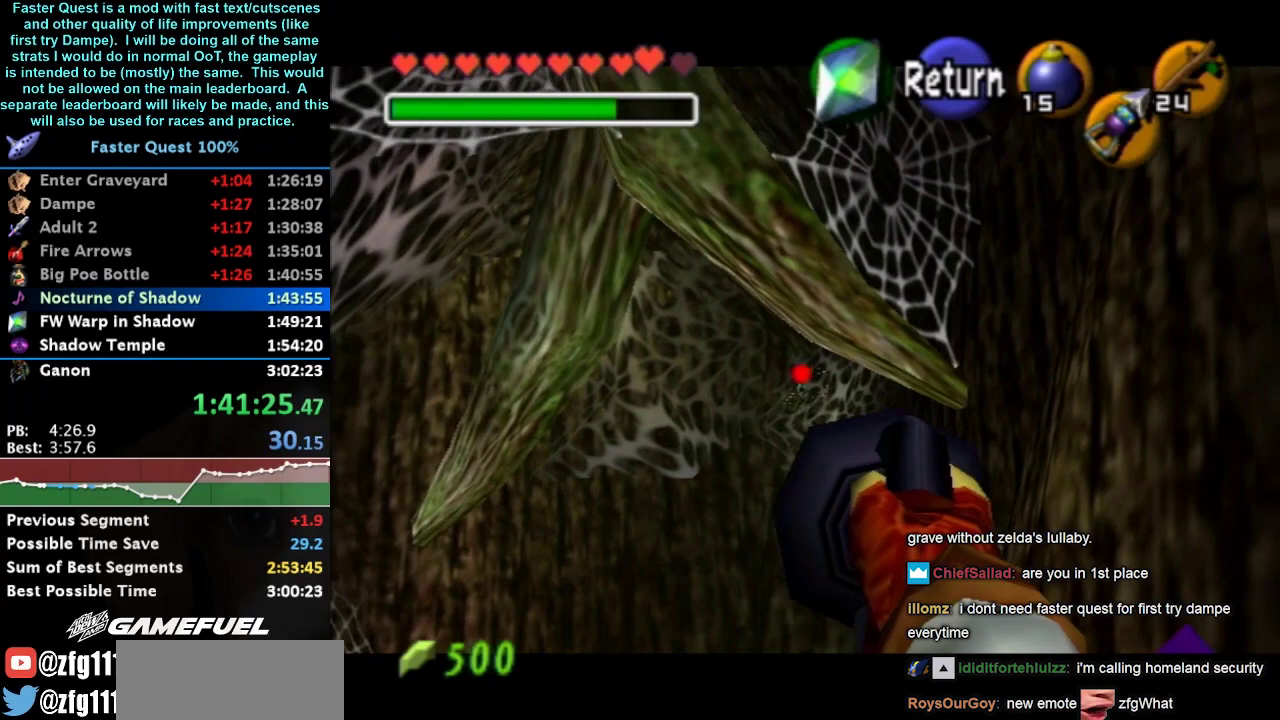
{"buttons": [], "left_stick": "center", "right_stick": "center", "events": [[33, "left_stick", "center"], [100, "Z", "up"]]}
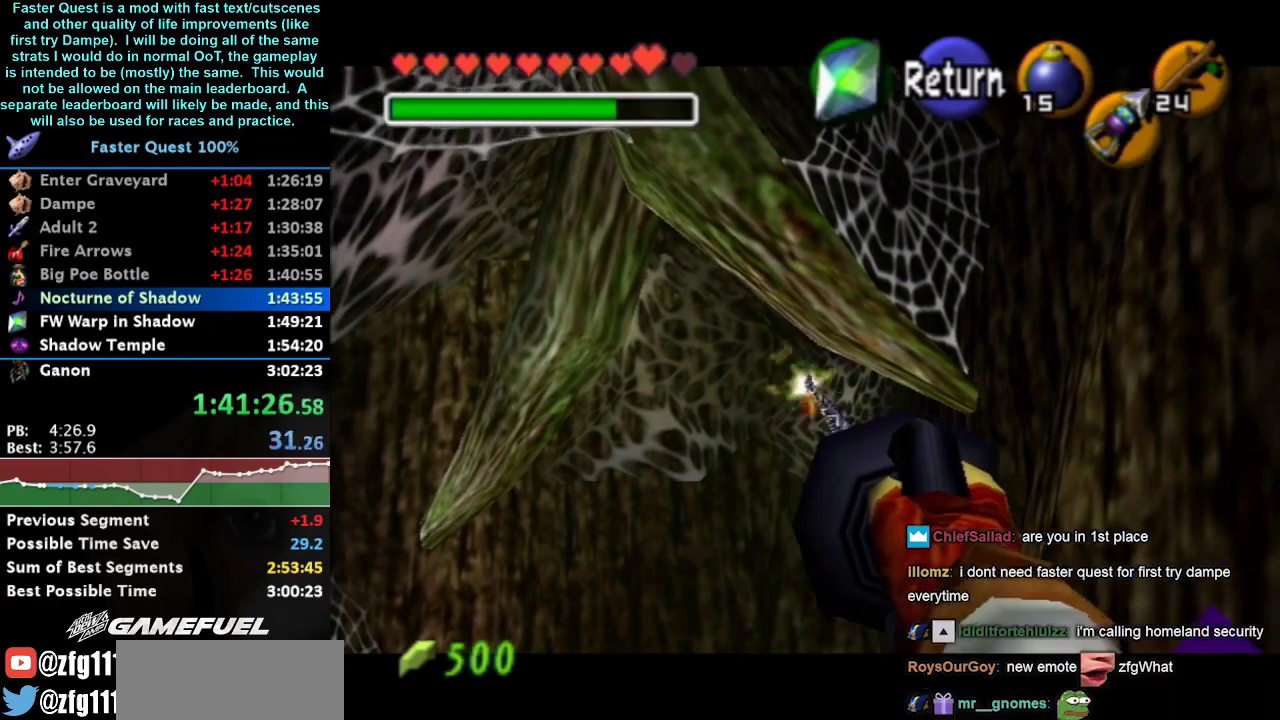
{"buttons": [], "left_stick": "center", "right_stick": "center", "events": []}
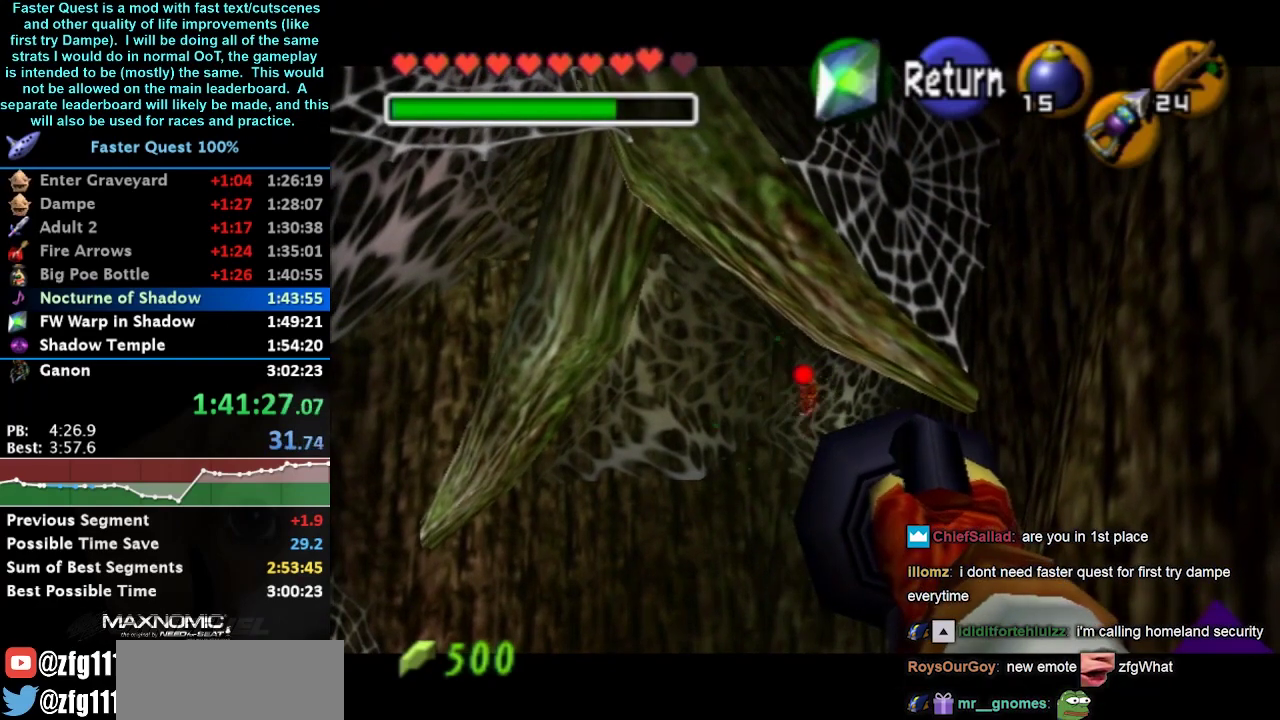
{"buttons": [], "left_stick": "center", "right_stick": "center", "events": [[167, "Z", "down"], [233, "Z", "up"]]}
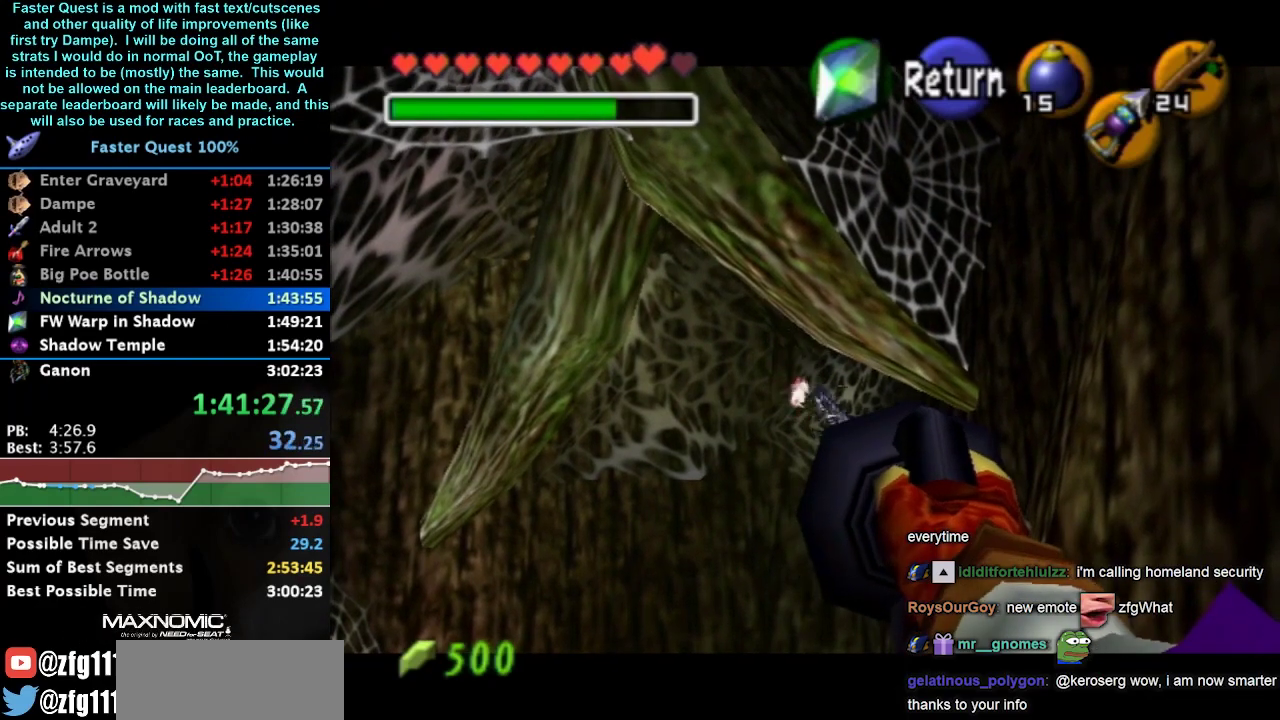
{"buttons": ["L1"], "left_stick": "down", "right_stick": "center", "events": [[400, "L1", "down"], [400, "left_stick", "down"]]}
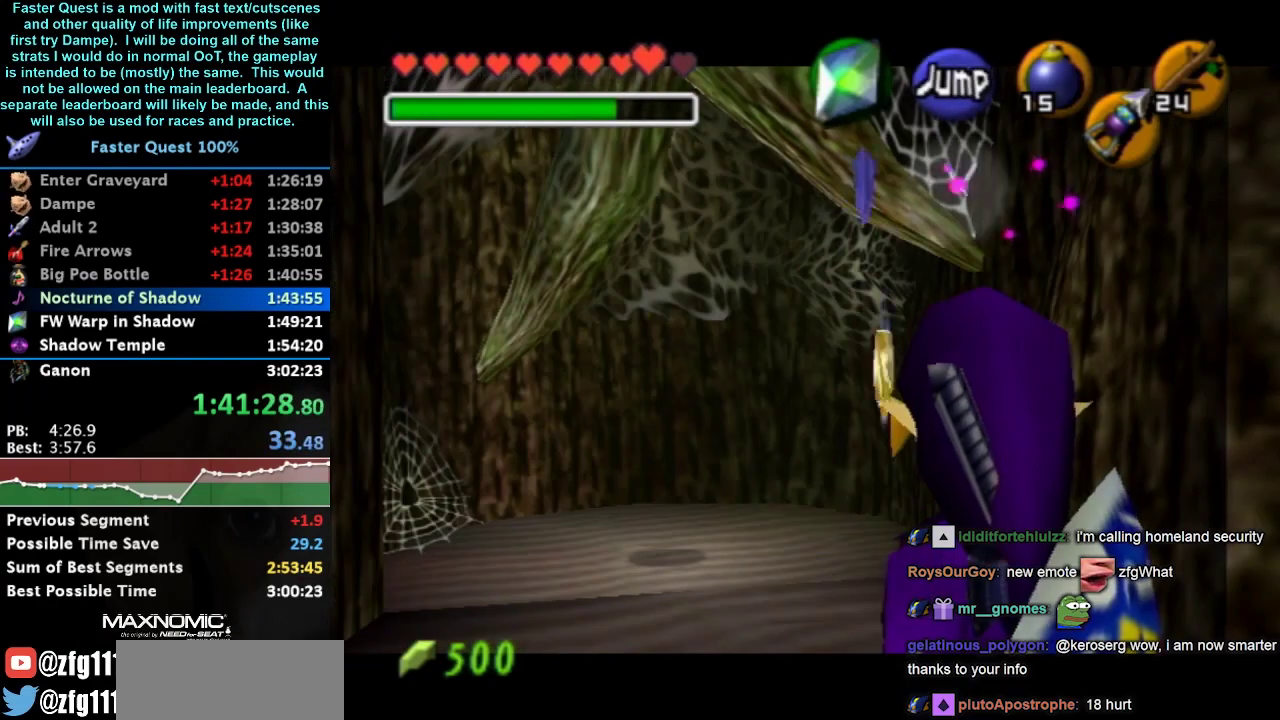
{"buttons": ["A", "L1"], "left_stick": "down", "right_stick": "center", "events": [[267, "A", "down"], [267, "B", "down"], [367, "A", "up"], [367, "B", "up"], [433, "A", "down"], [433, "B", "down"], [500, "B", "up"]]}
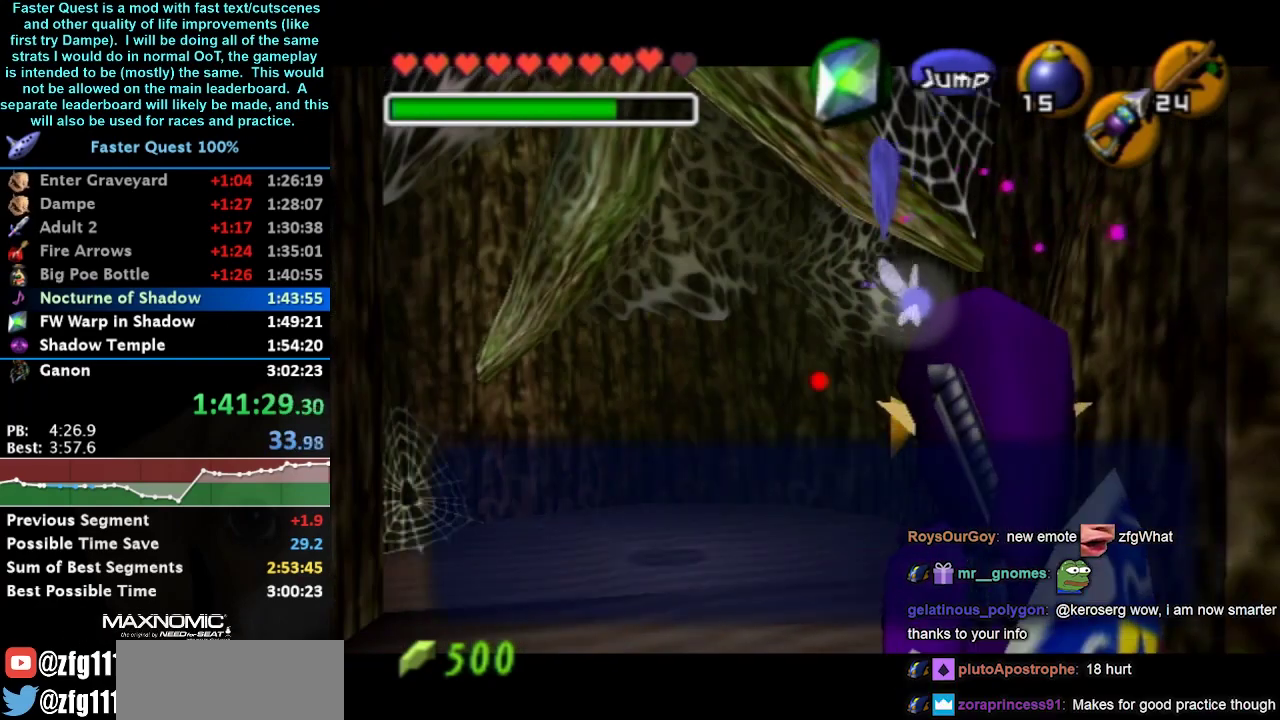
{"buttons": ["L1"], "left_stick": "down", "right_stick": "center", "events": [[33, "A", "up"], [100, "A", "down"], [100, "B", "down"], [267, "A", "up"], [267, "B", "up"], [333, "A", "down"], [333, "B", "down"], [400, "A", "up"], [400, "B", "up"]]}